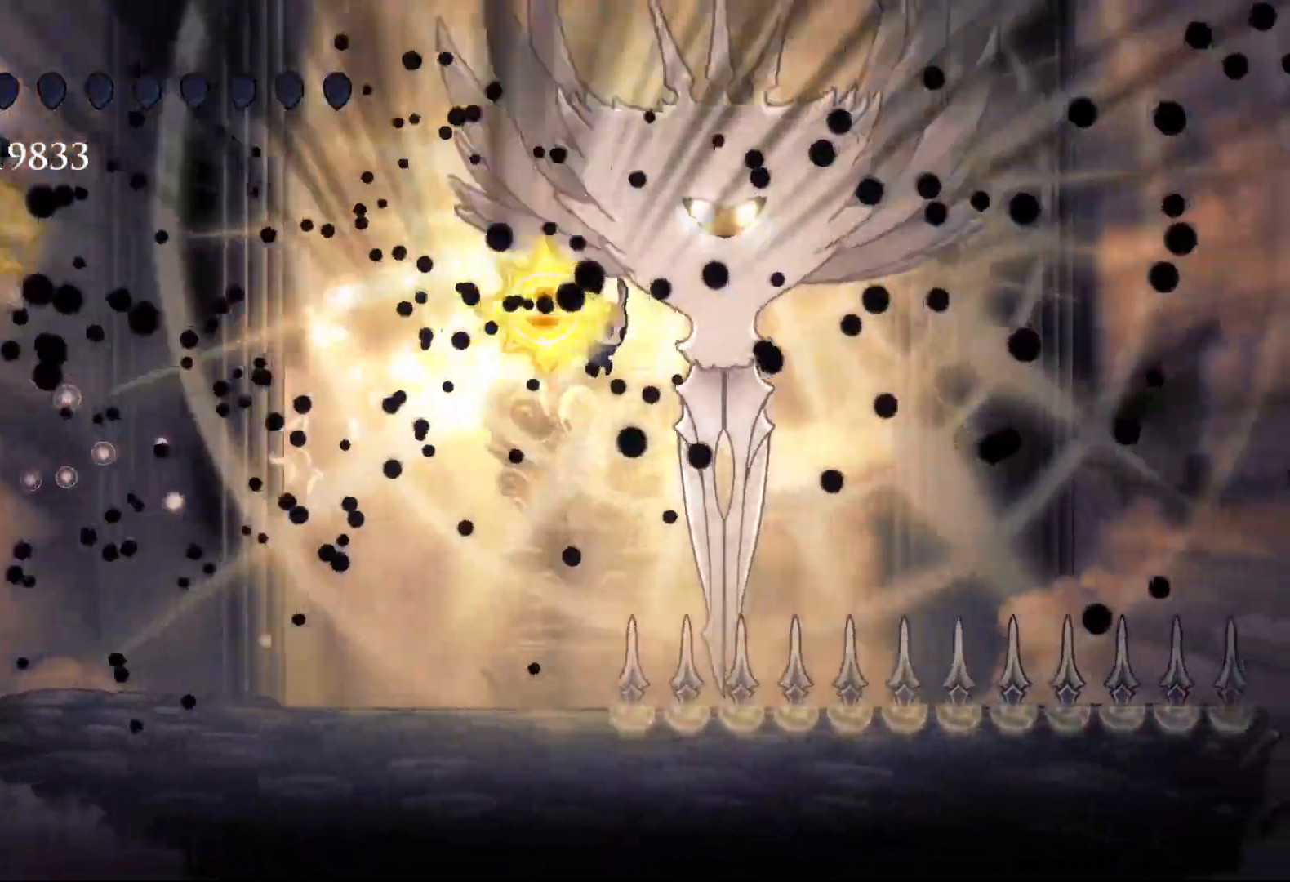
Gameplay with keyboard and mouse; each line is a JSON object with the keys and mouse buttons held at the frame after it. "events" lists presses ("down") and releases ("up") of "1", "2", "3", "4", "5", "a", "alt", "c", "ctrl", "d", "e", "f", "q", "r", "s", "shift", "space", "tab", "v", "w", "x", "z", "mouse_left", "mouse_middle", "mouse_right", "mouse_wheel_up" and "mouse_wheel_down" between this image and that frame as [ms after this image, input, new state], when the widget could be followed in between. "mouse_left", "mouse_middle", "mouse_right", "mouse_wheel_up", "mouse_wheel_down" = the "left", "middle", "right", "wheel_up", "wheel_down" buttons of the "mouse" list. No other keys are recorded. Mouse movement is not recorded.
{"keys": ["e", "s"], "mouse": [], "events": [[83, "f", "up"], [83, "mouse_left", "down"], [83, "s", "down"], [133, "e", "down"], [233, "mouse_left", "up"]]}
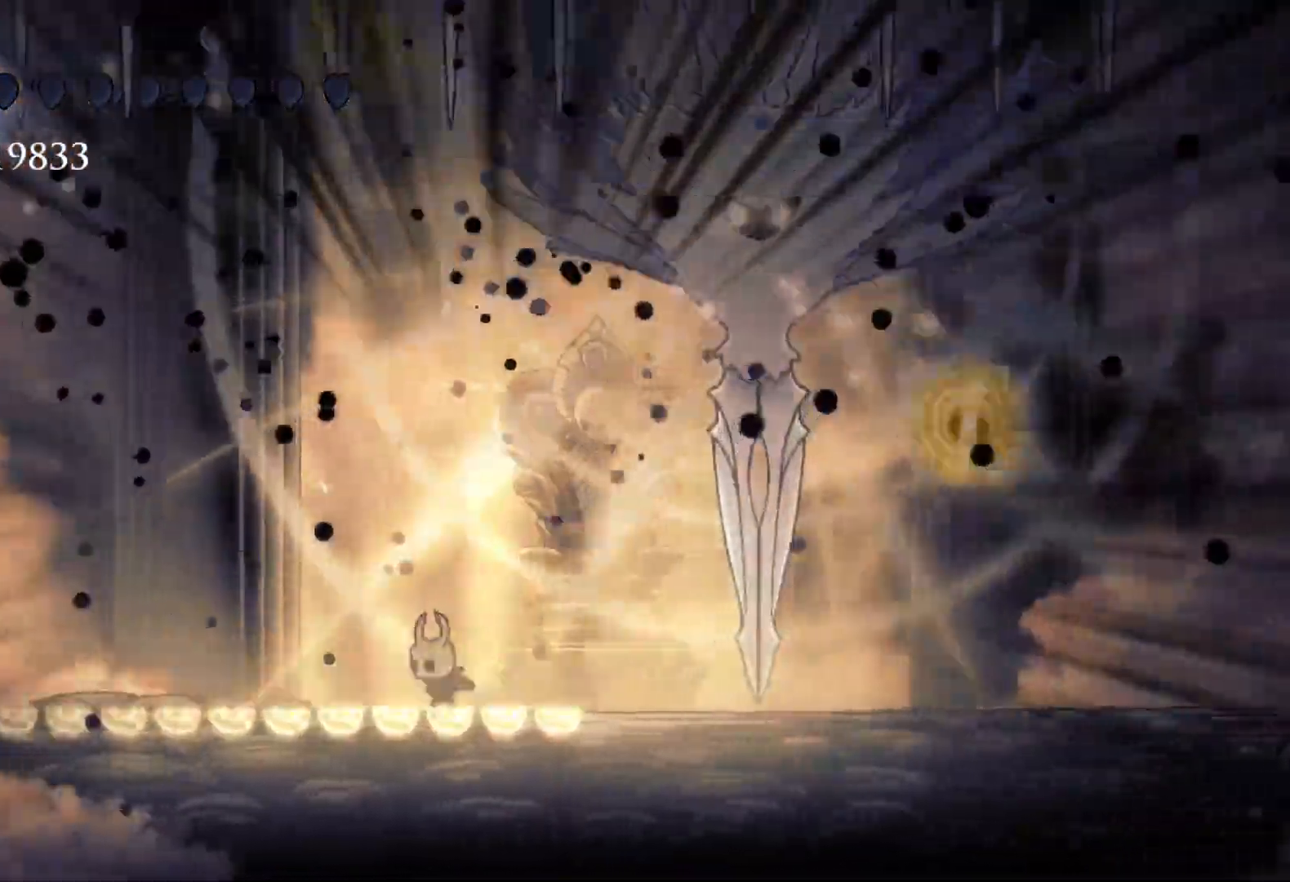
{"keys": ["f", "space"], "mouse": [], "events": [[50, "e", "up"], [383, "space", "down"], [467, "f", "down"], [467, "s", "up"]]}
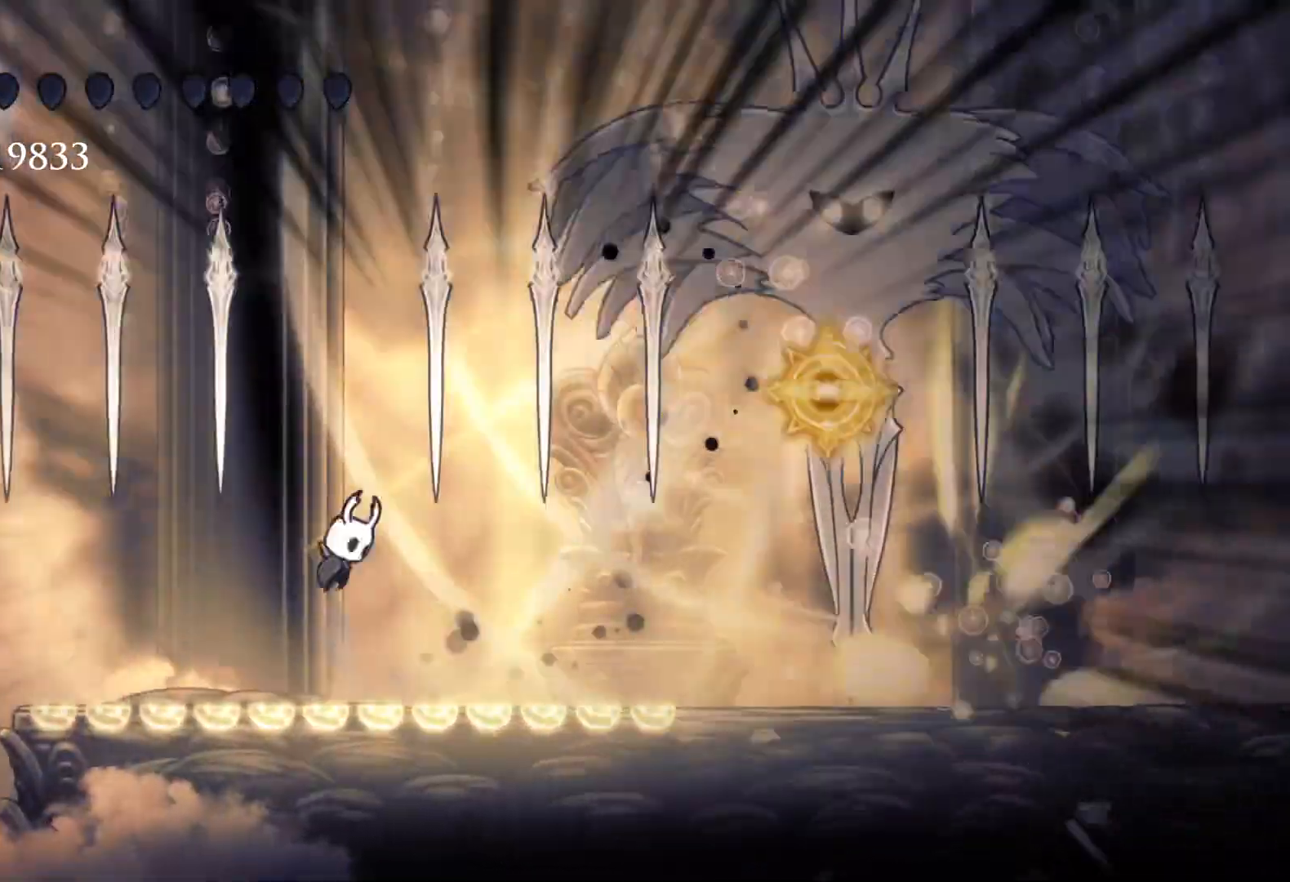
{"keys": ["f"], "mouse": [], "events": [[117, "space", "up"], [300, "shift", "down"], [483, "shift", "up"]]}
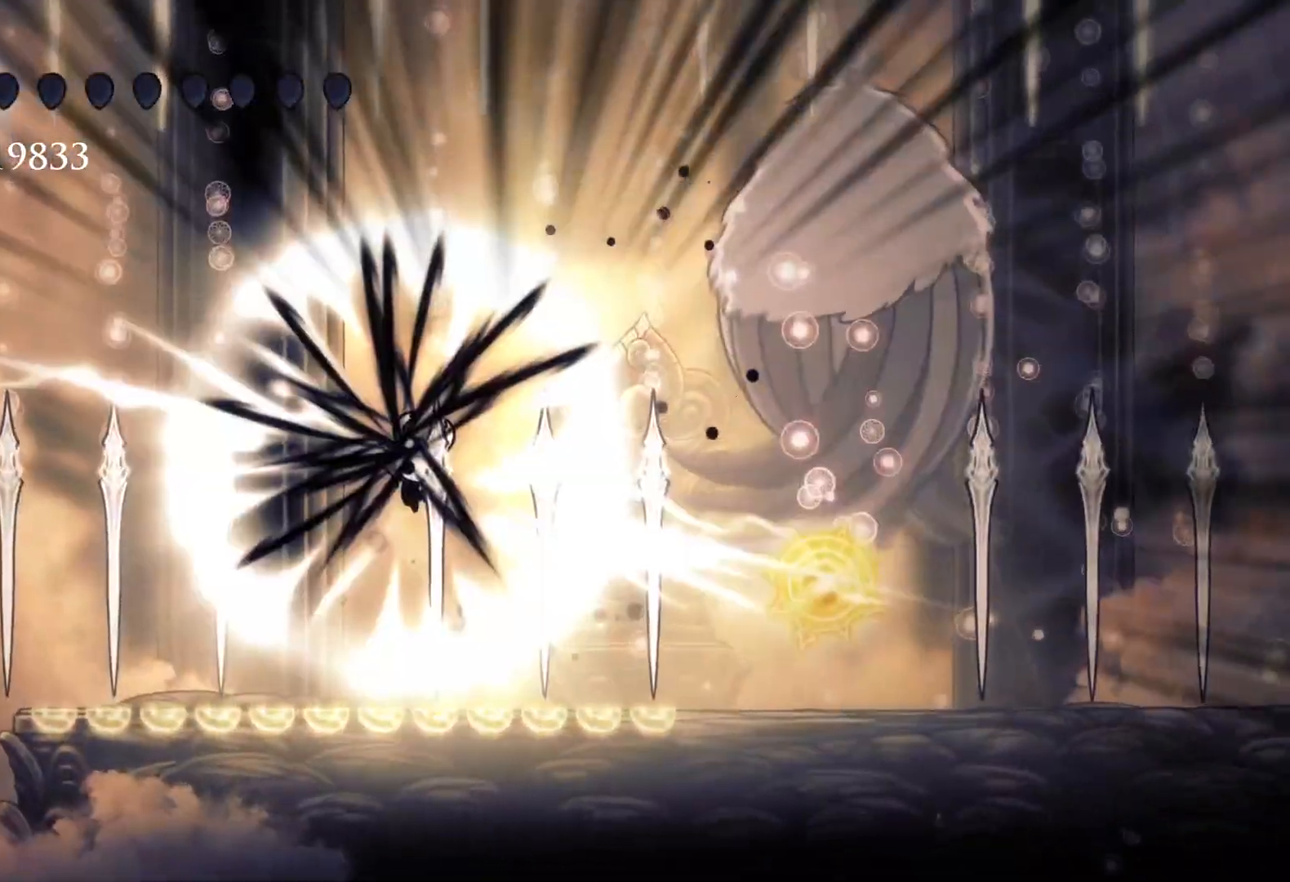
{"keys": [], "mouse": [], "events": [[450, "f", "up"]]}
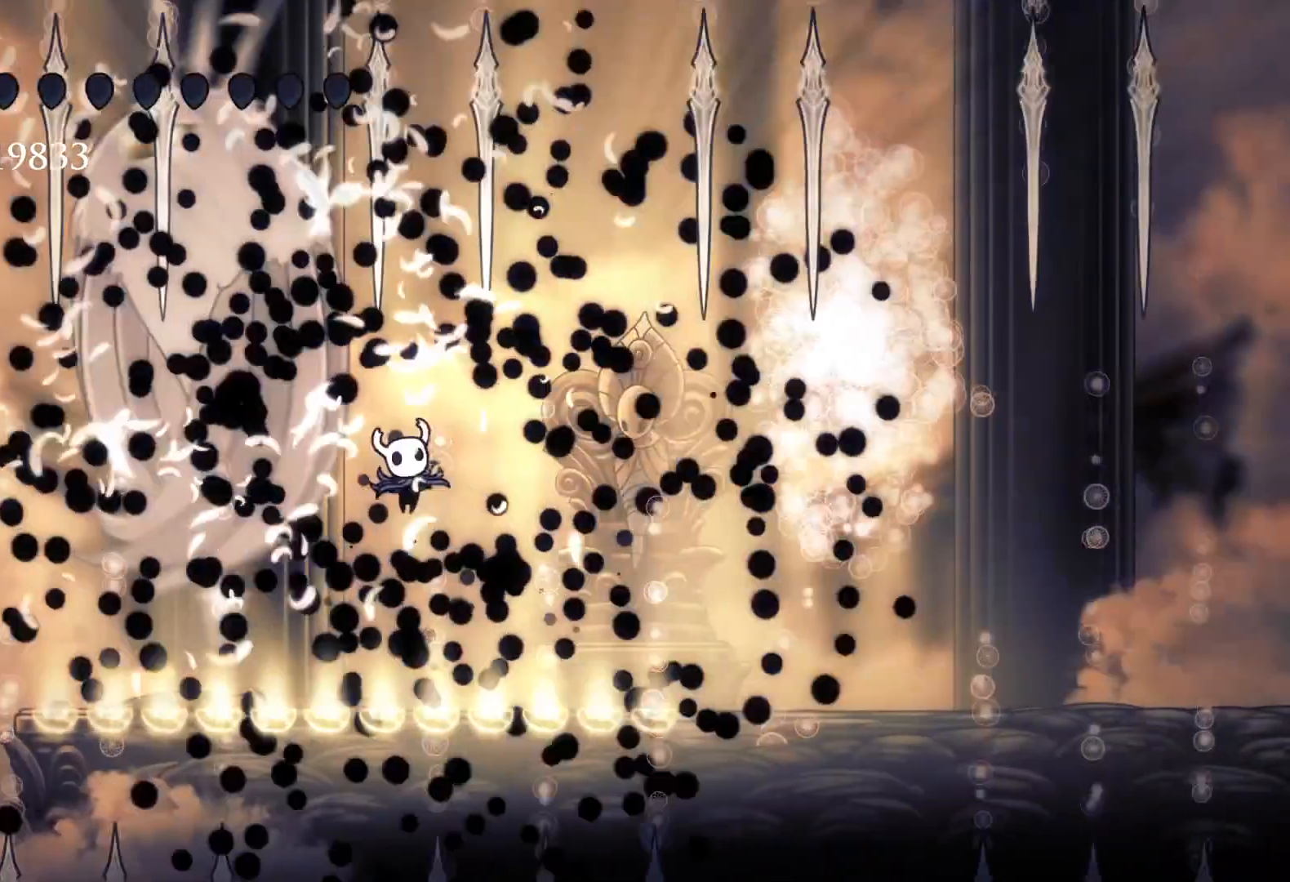
{"keys": [], "mouse": [], "events": [[100, "s", "down"], [150, "e", "down"], [183, "s", "up"], [233, "e", "up"], [233, "f", "down"], [383, "f", "up"]]}
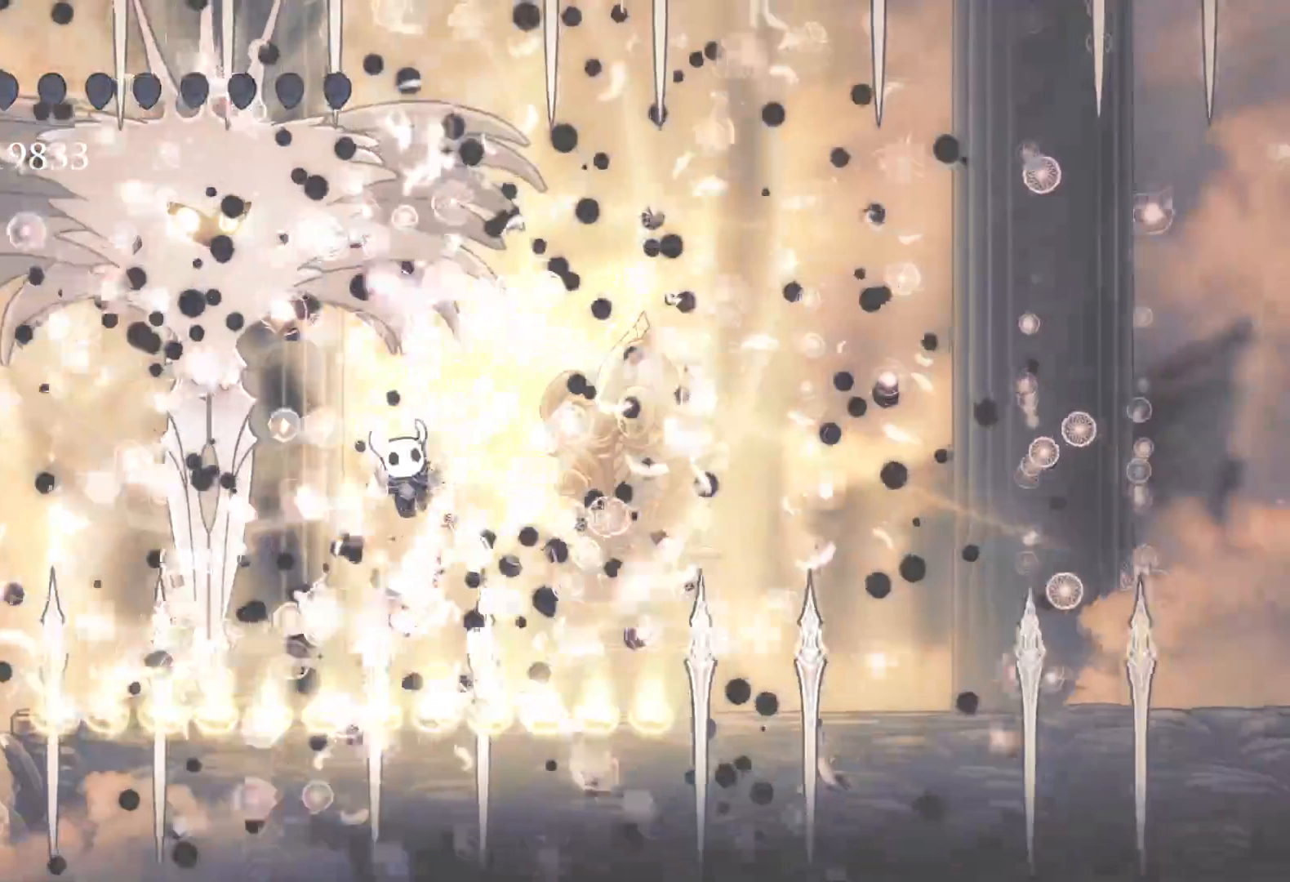
{"keys": [], "mouse": [], "events": []}
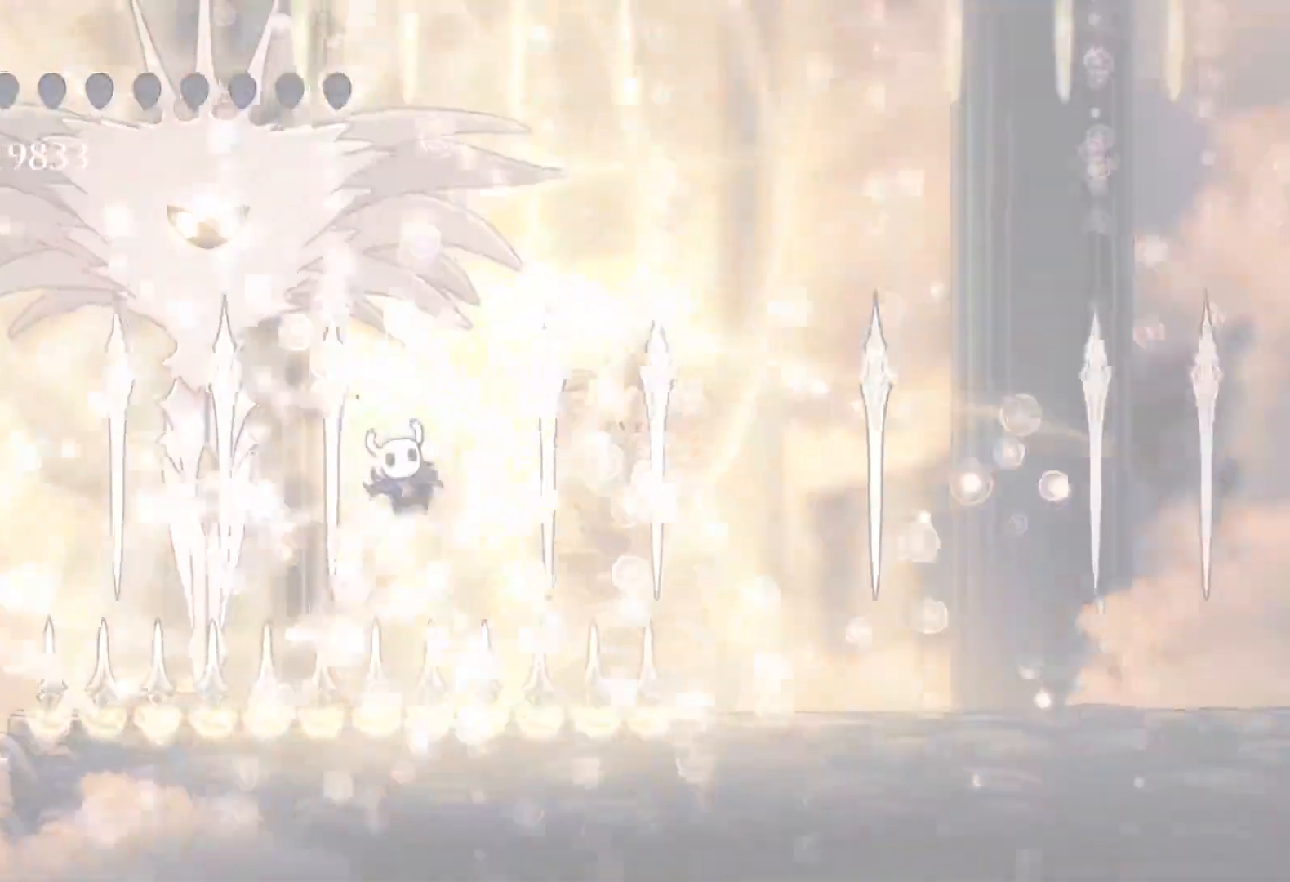
{"keys": [], "mouse": [], "events": []}
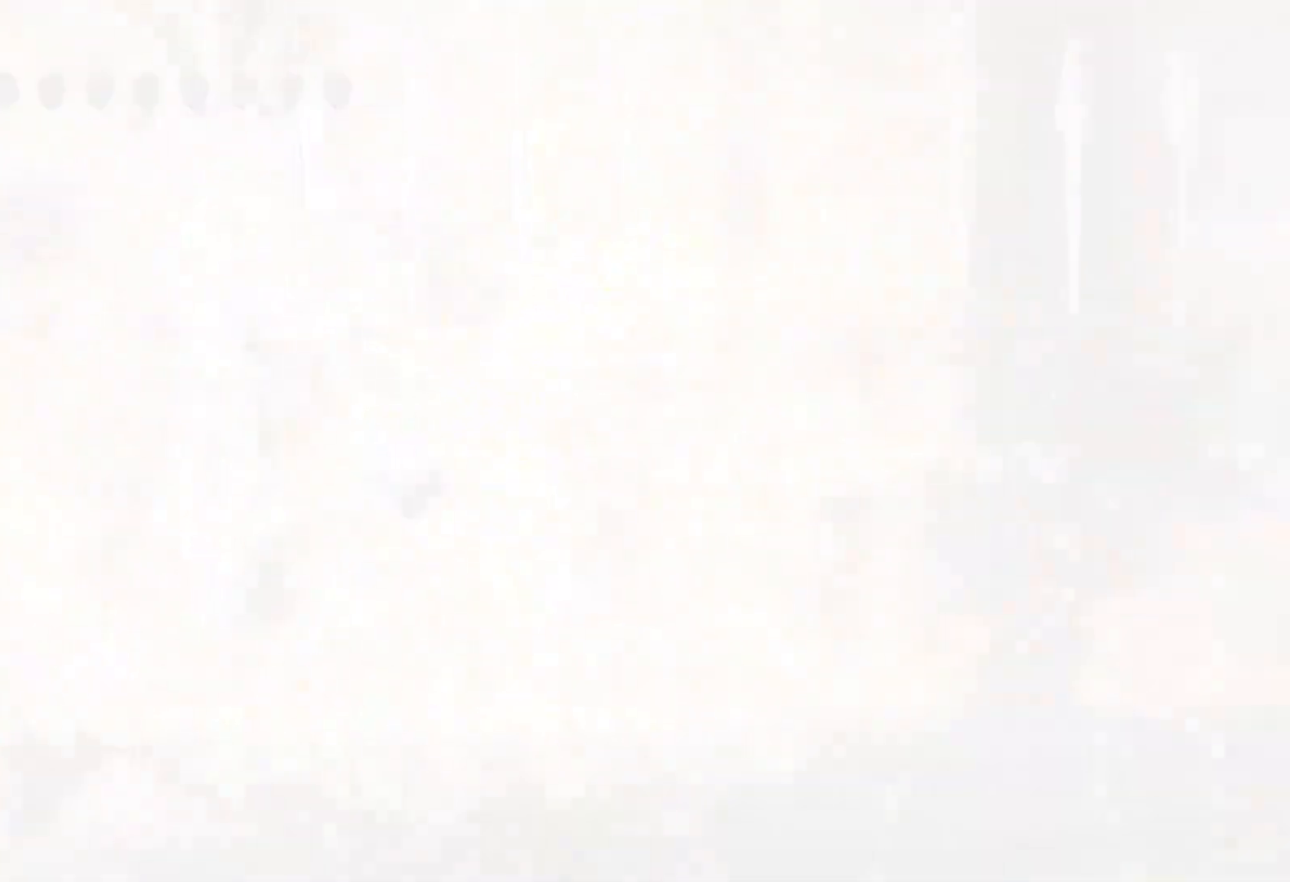
{"keys": [], "mouse": [], "events": []}
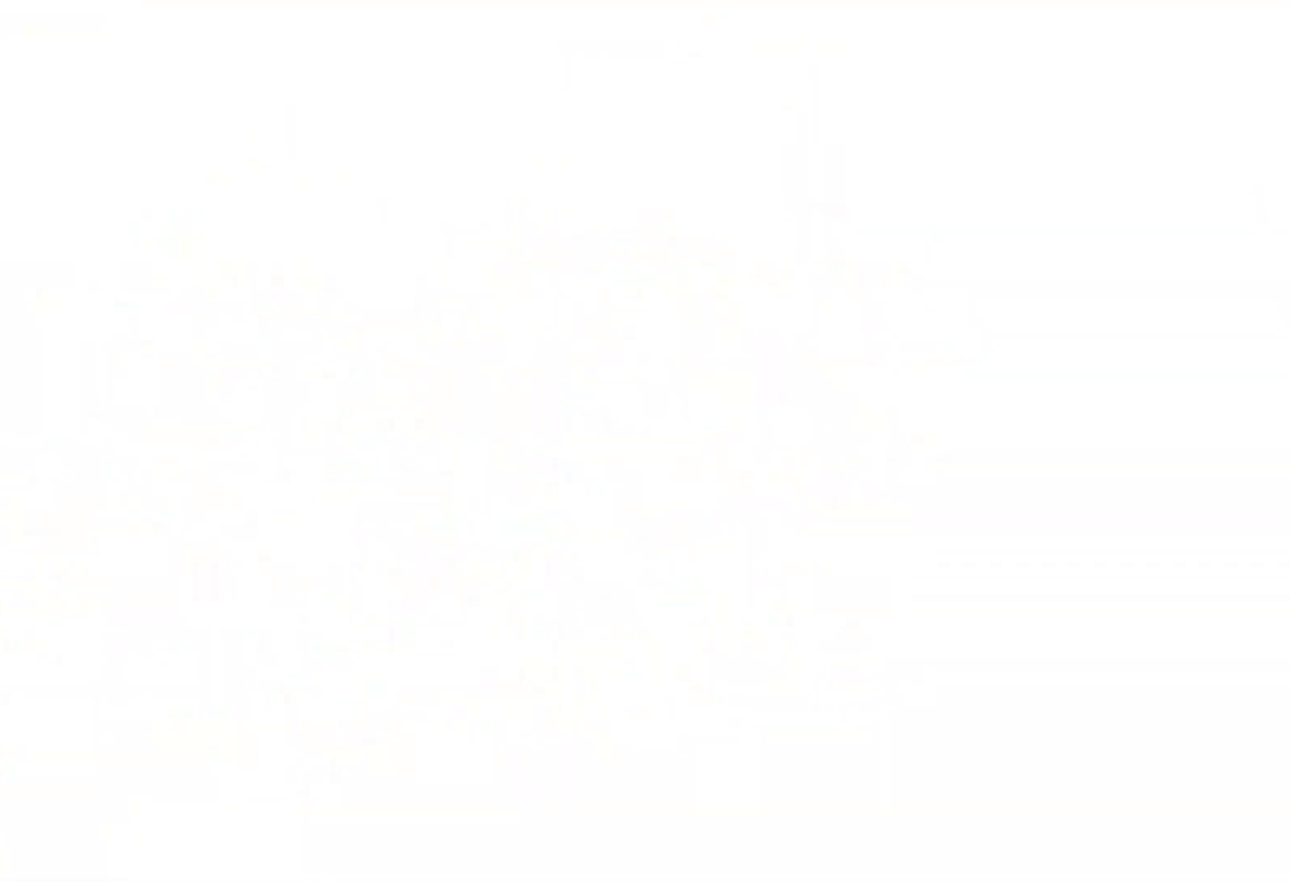
{"keys": [], "mouse": [], "events": []}
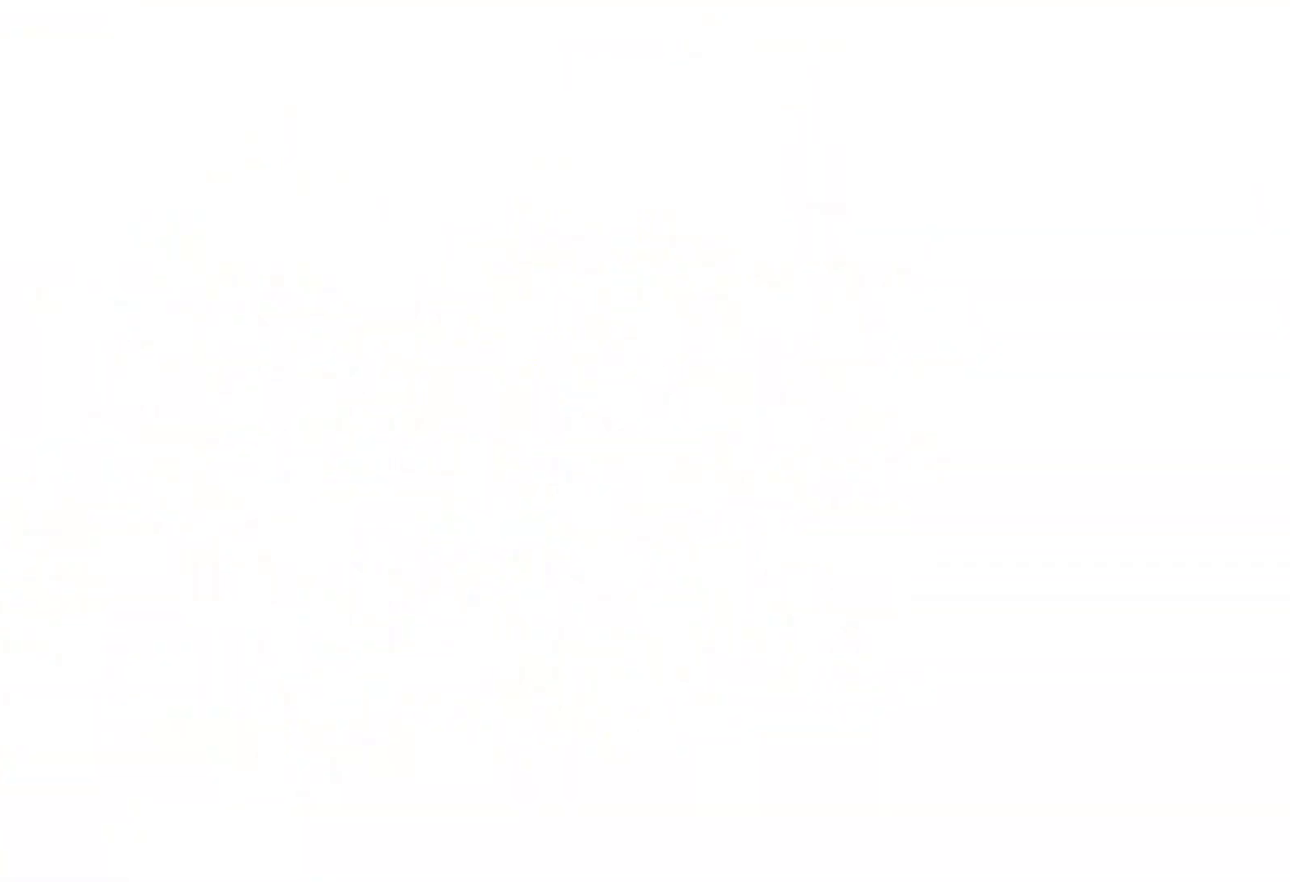
{"keys": [], "mouse": [], "events": []}
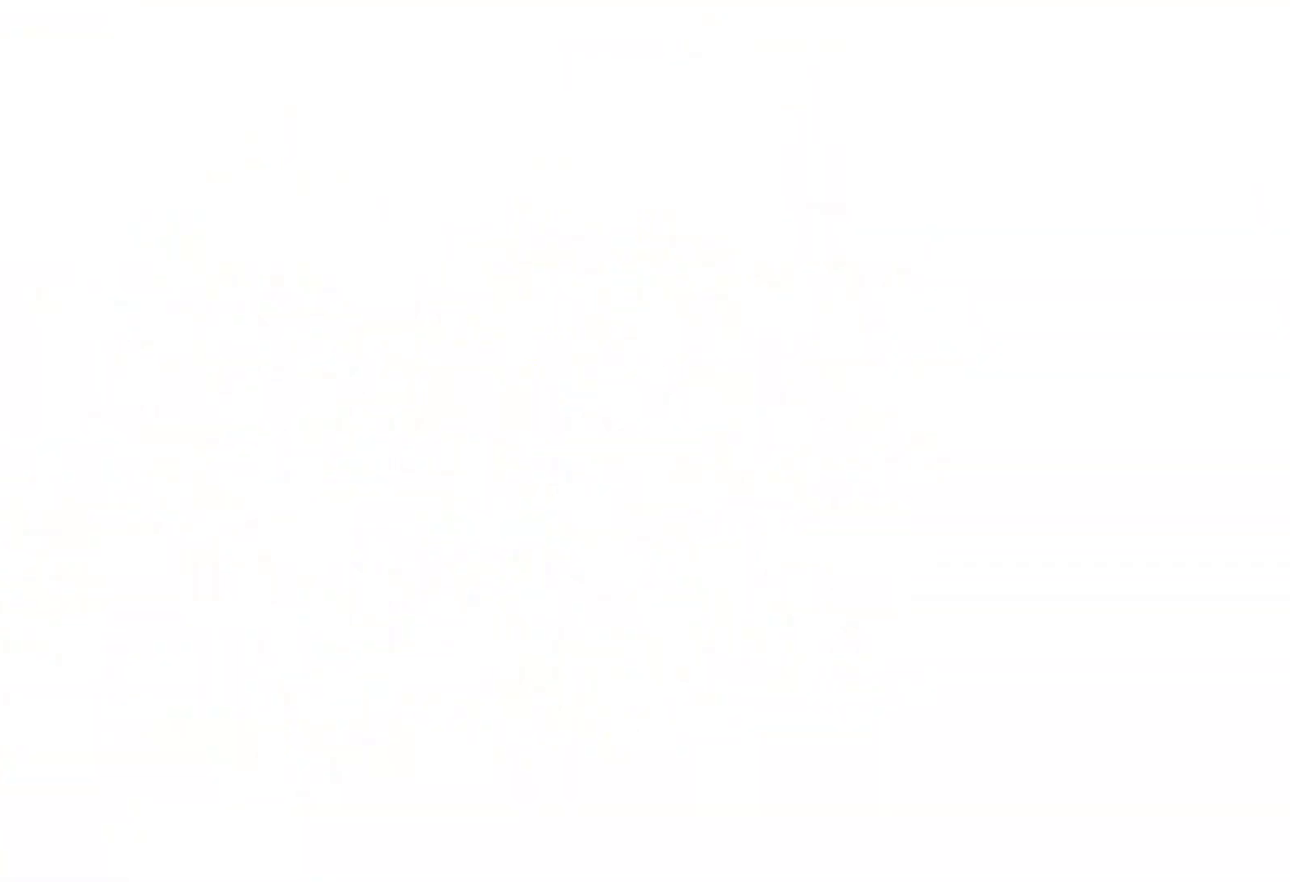
{"keys": [], "mouse": [], "events": []}
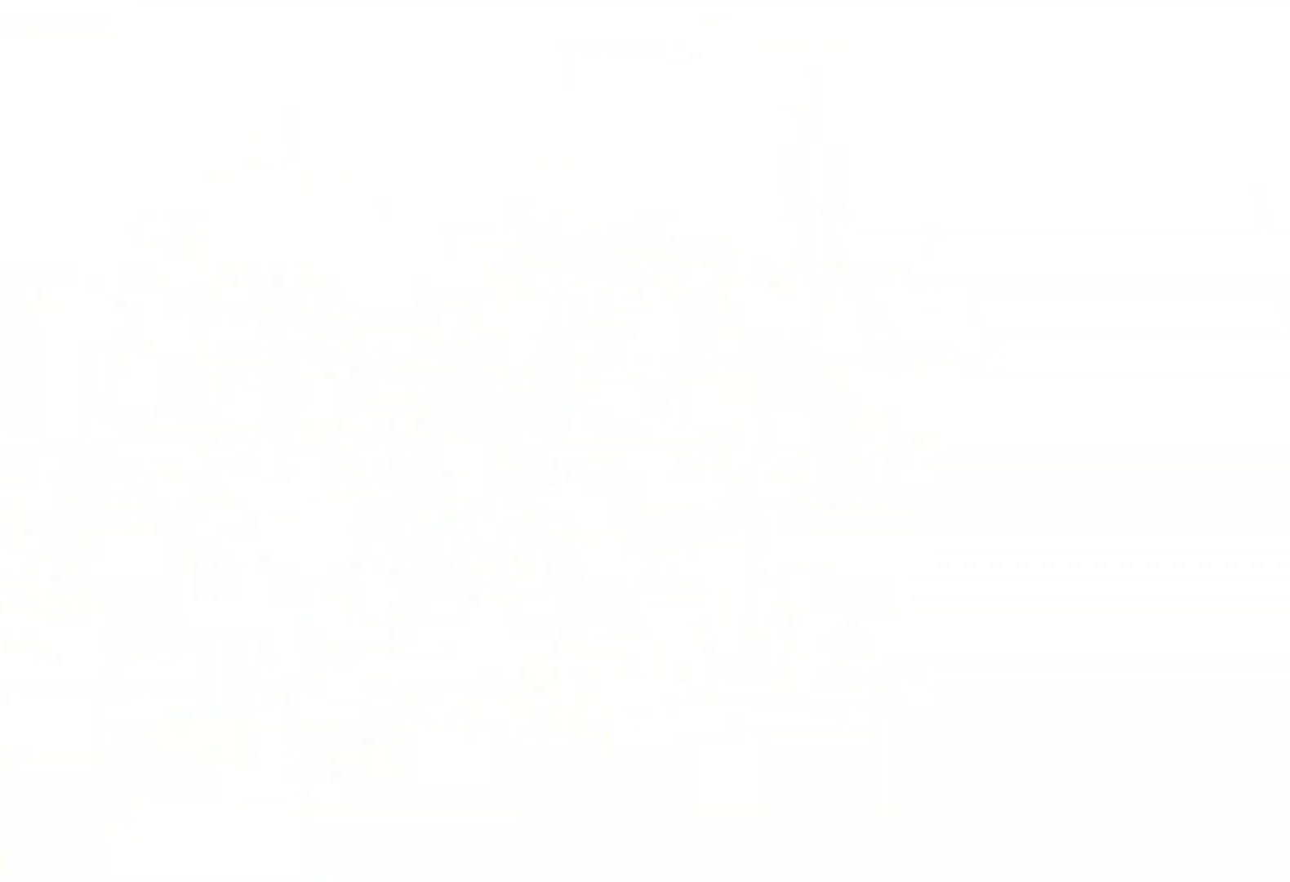
{"keys": [], "mouse": [], "events": []}
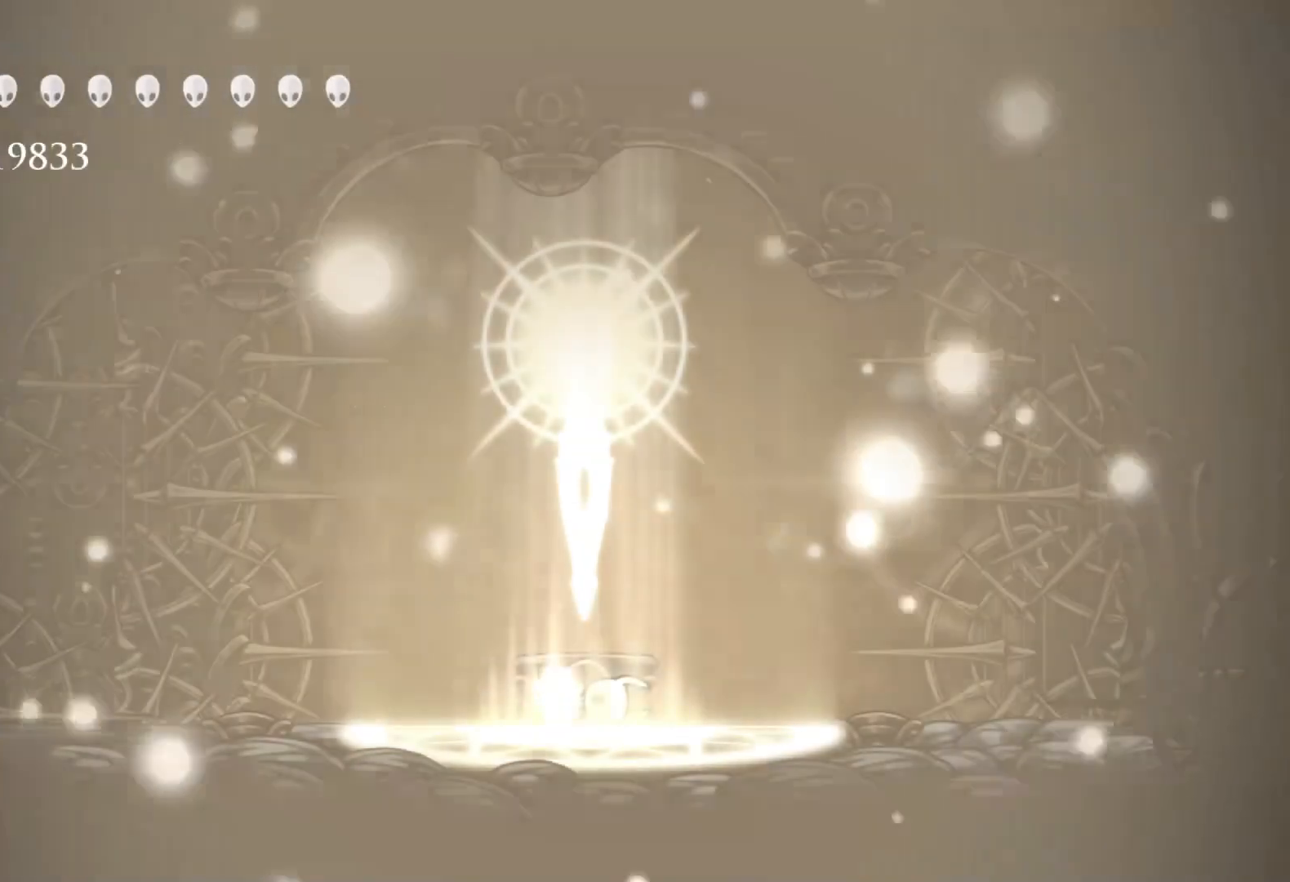
{"keys": [], "mouse": [], "events": []}
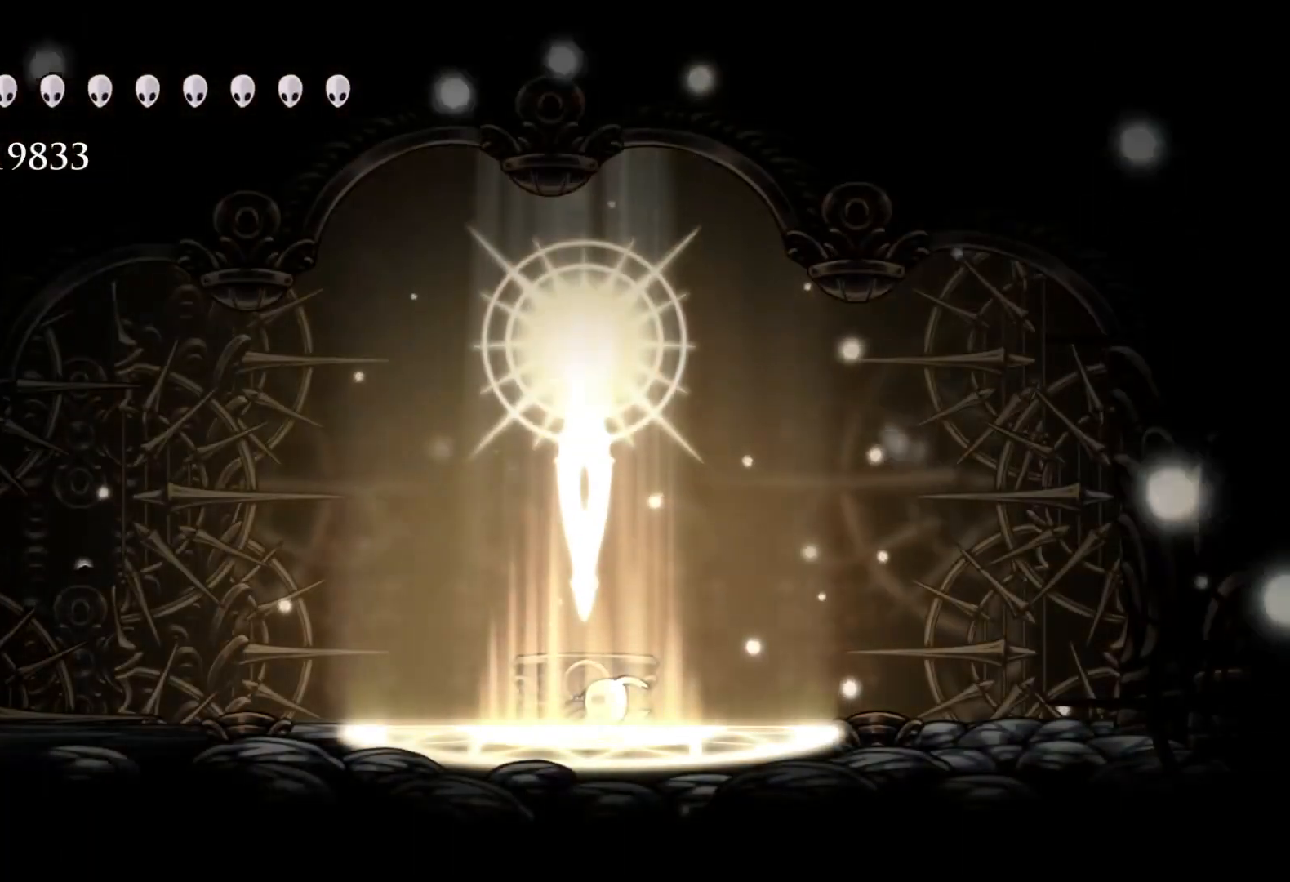
{"keys": ["s"], "mouse": [], "events": [[117, "d", "down"], [350, "d", "up"], [450, "s", "down"]]}
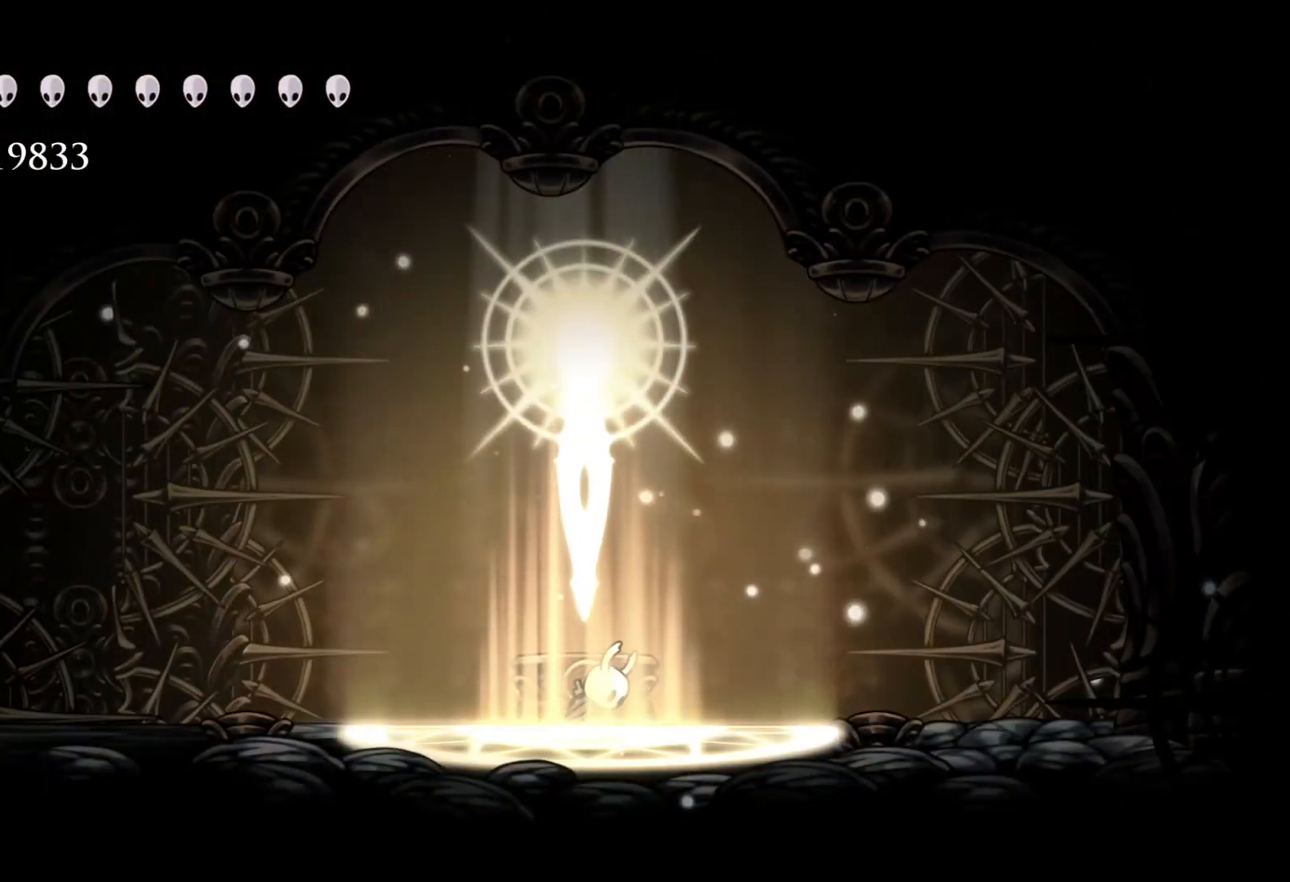
{"keys": [], "mouse": [], "events": [[33, "e", "down"], [83, "s", "up"], [233, "e", "up"], [367, "s", "down"], [467, "s", "up"]]}
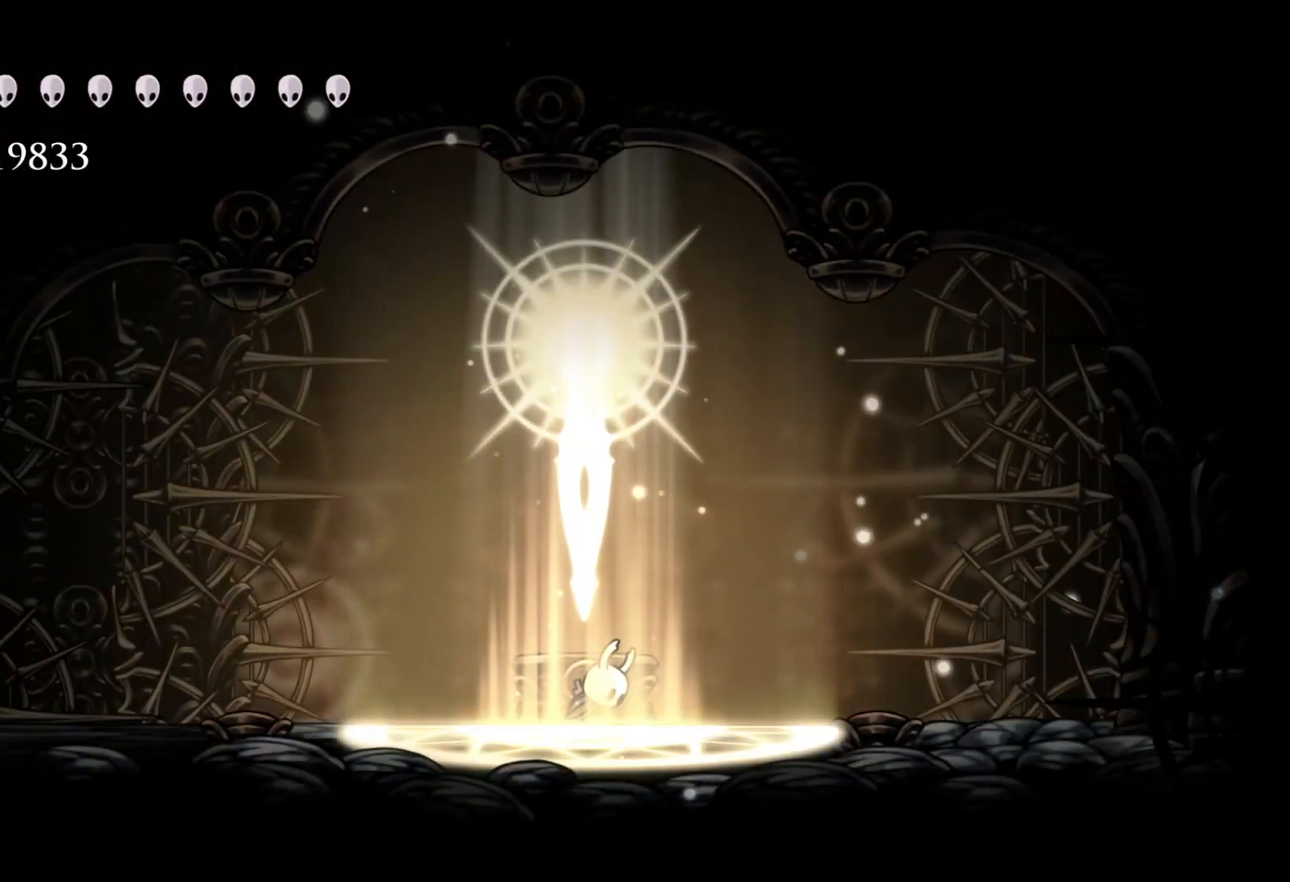
{"keys": [], "mouse": [], "events": [[150, "s", "down"], [233, "s", "up"]]}
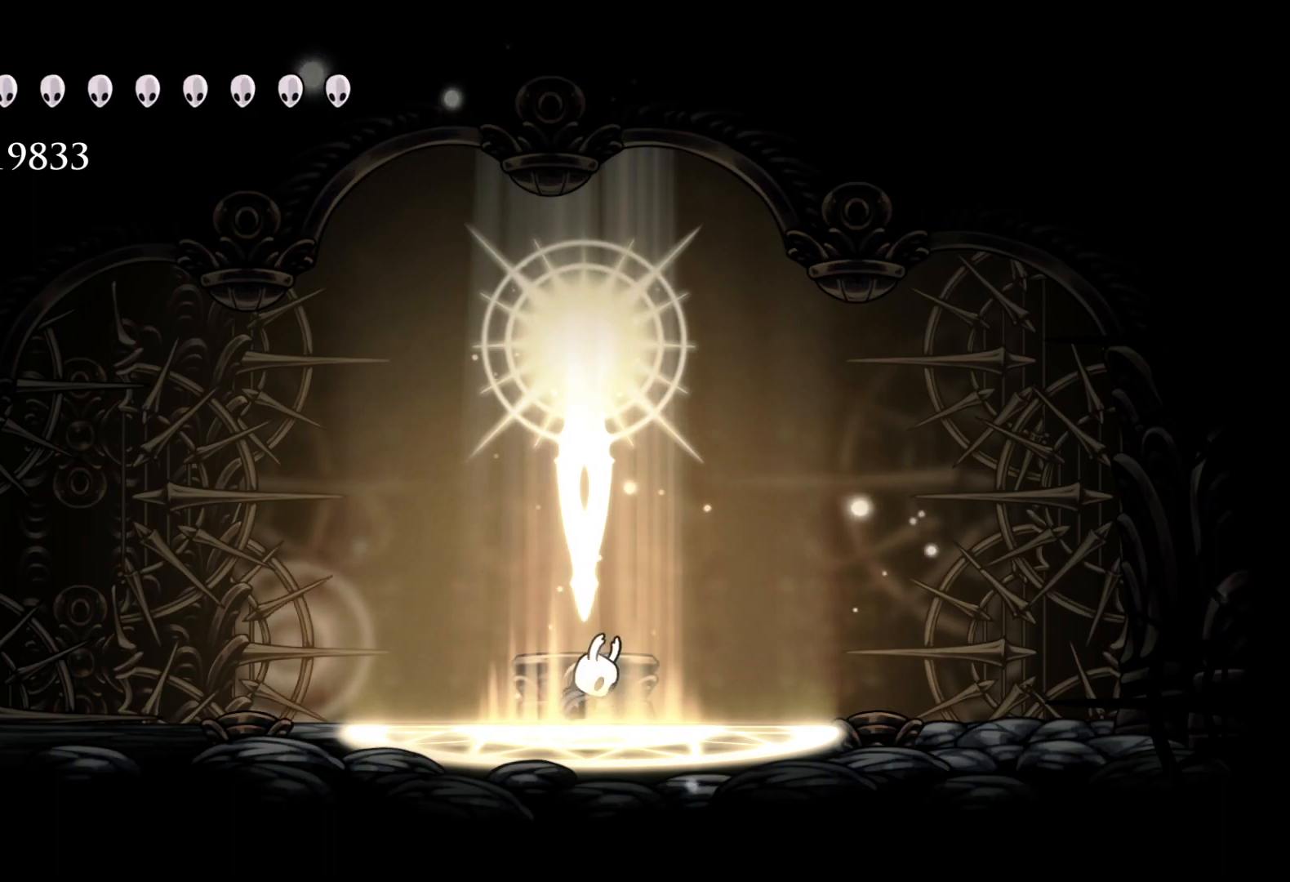
{"keys": ["e"], "mouse": [], "events": [[483, "e", "down"]]}
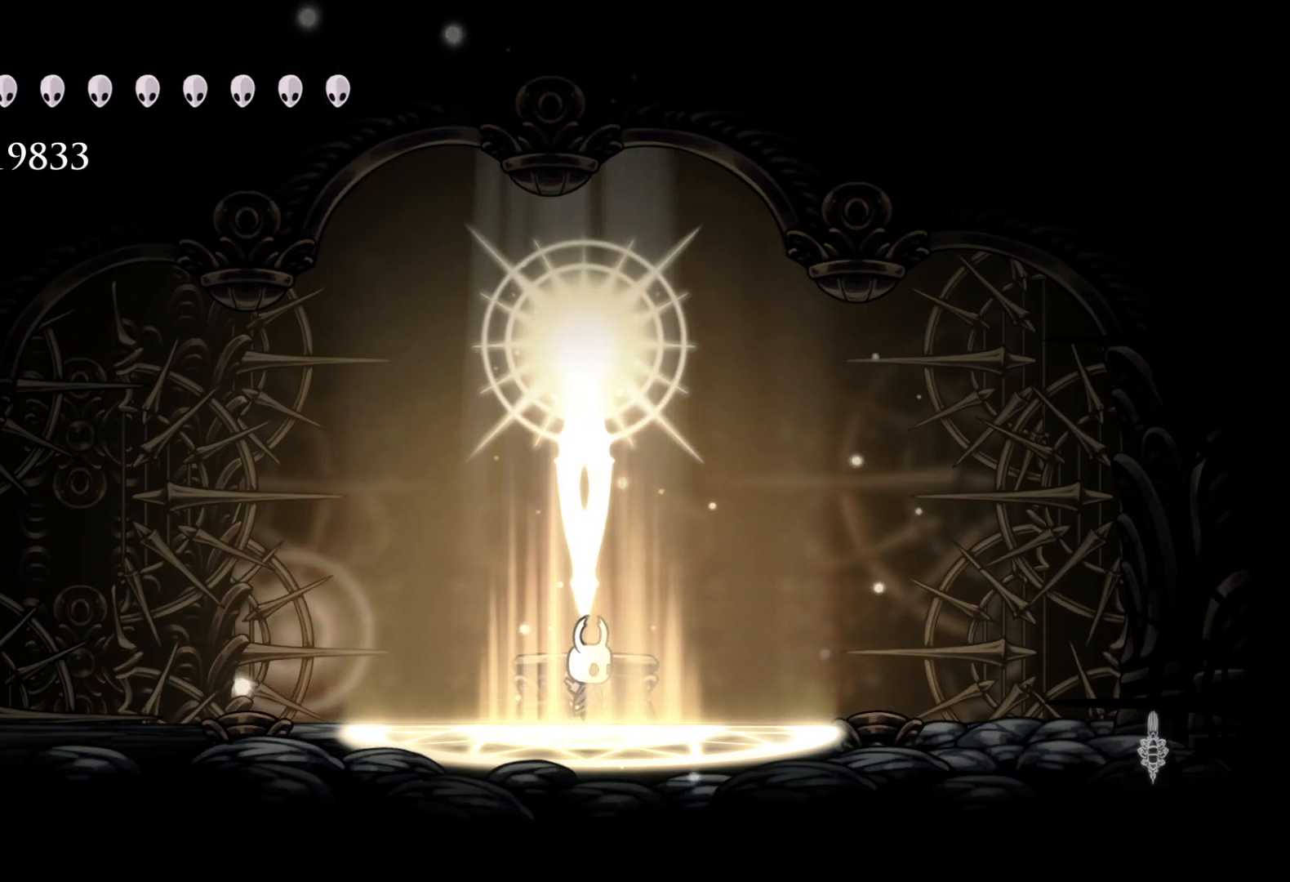
{"keys": [], "mouse": [], "events": [[33, "e", "up"], [167, "e", "down"], [217, "e", "up"]]}
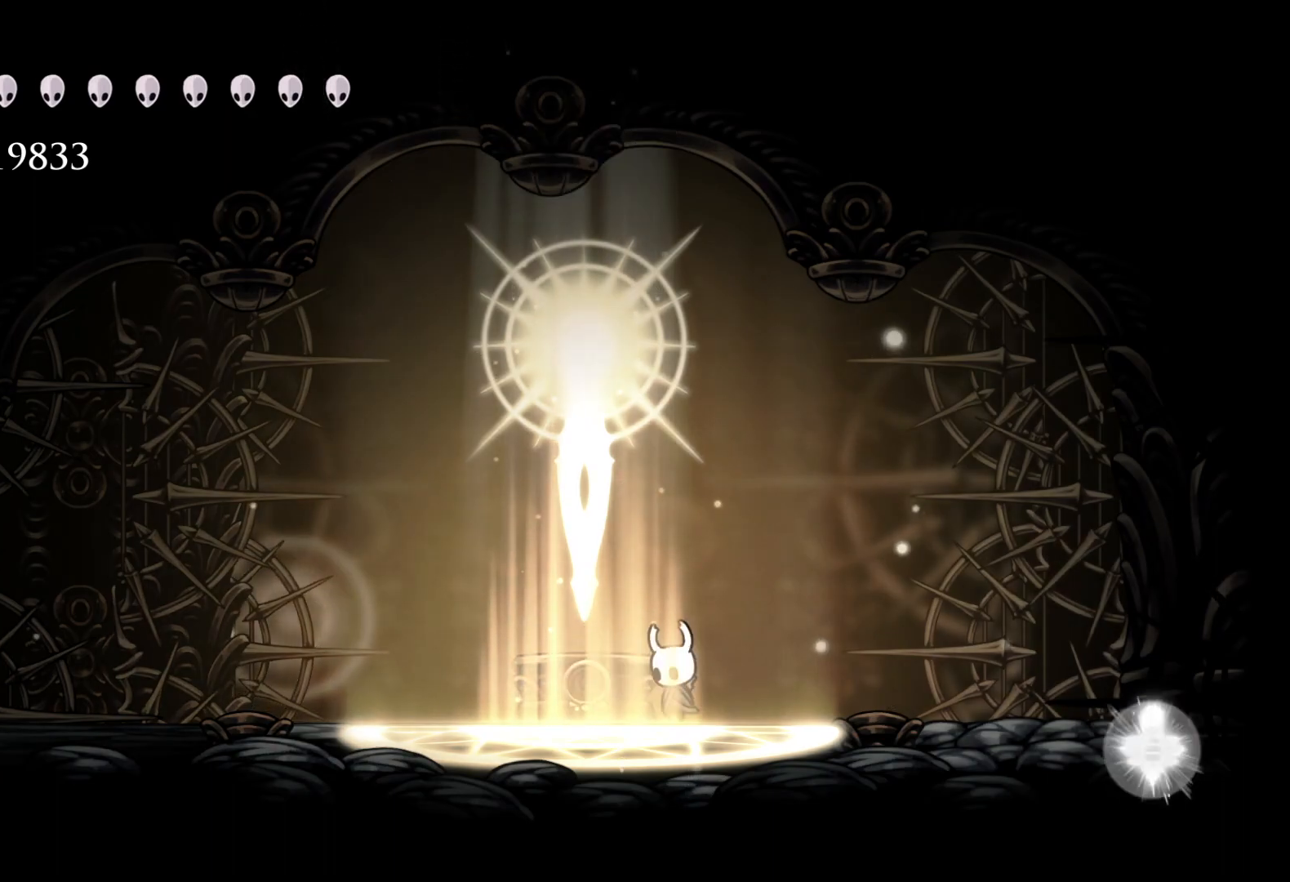
{"keys": [], "mouse": [], "events": []}
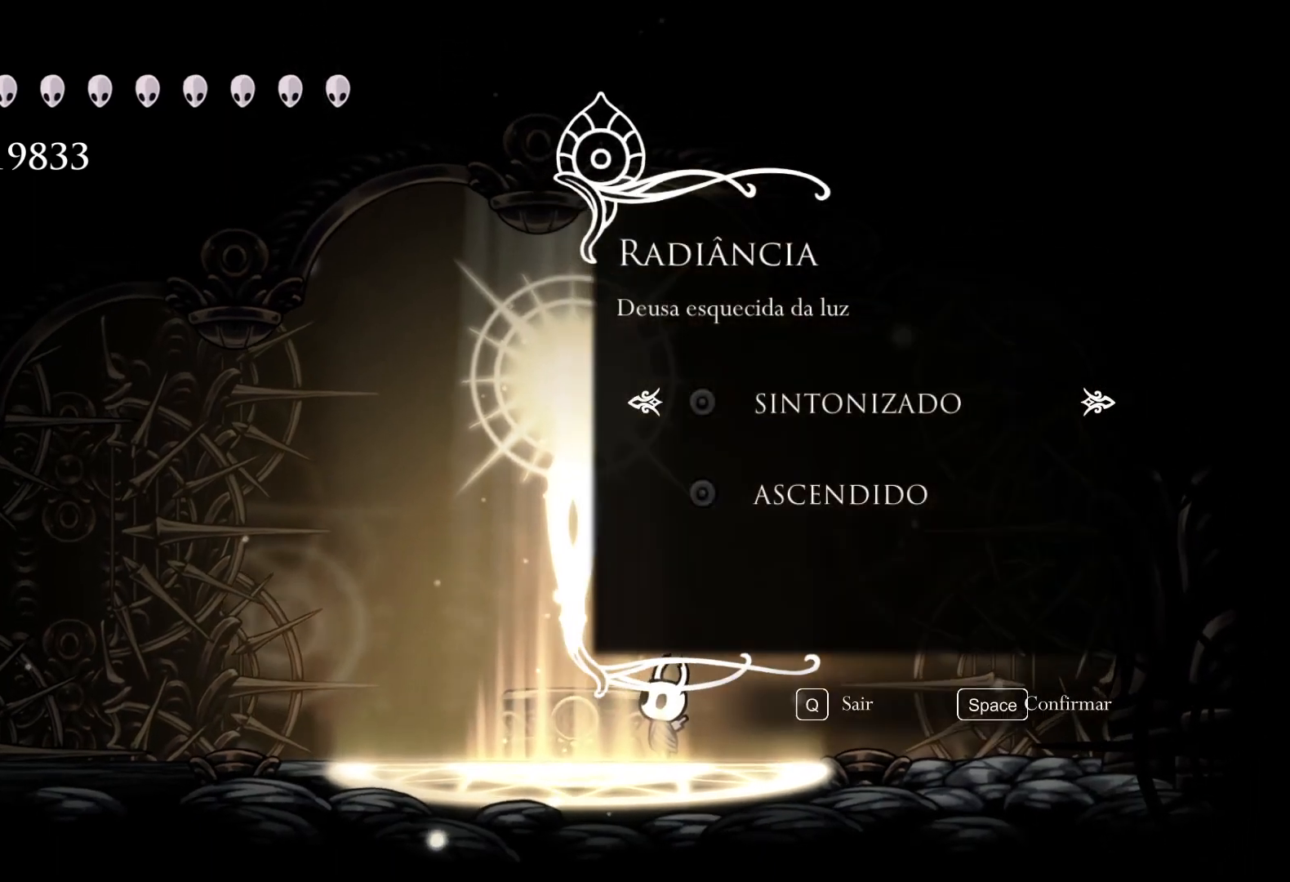
{"keys": [], "mouse": [], "events": [[150, "space", "down"], [283, "space", "up"]]}
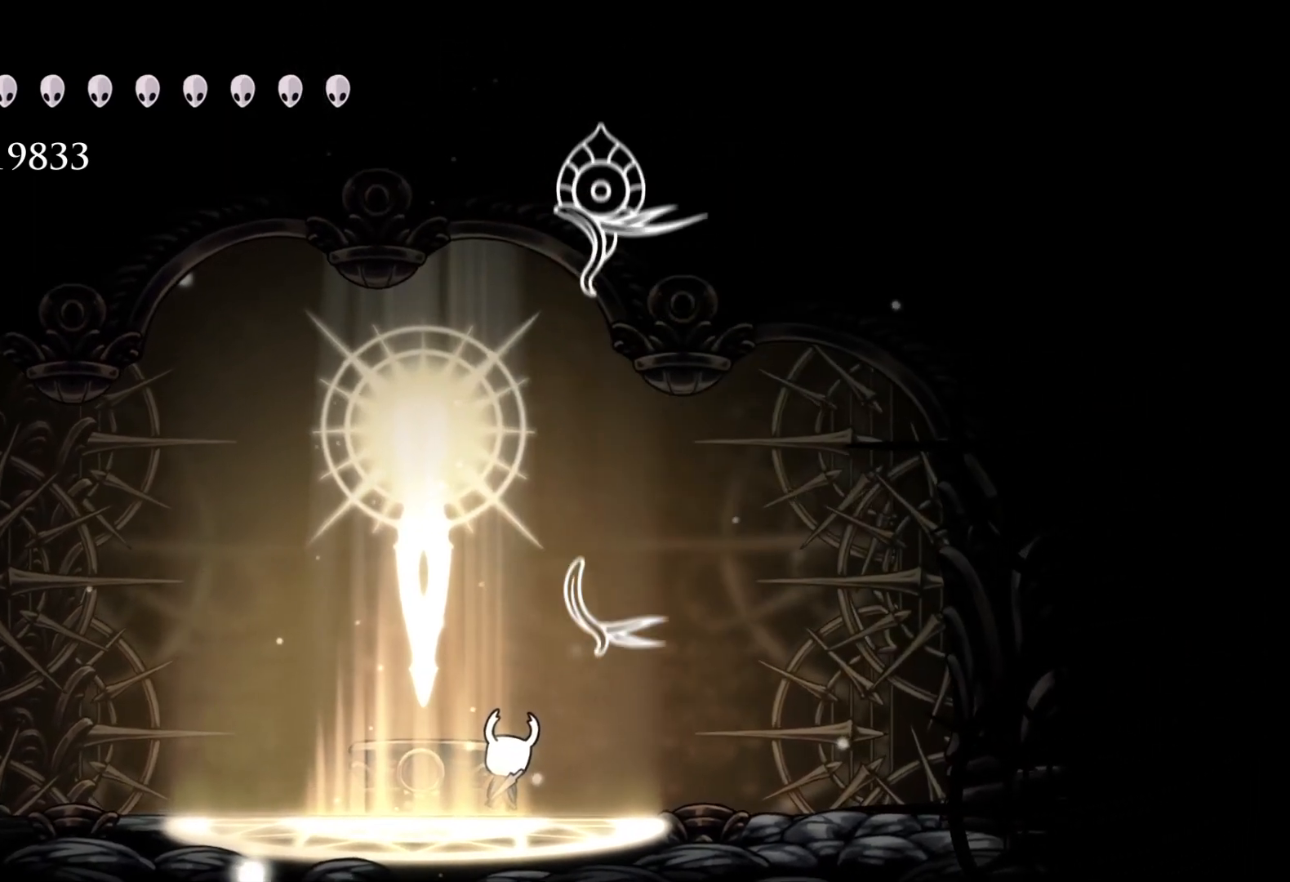
{"keys": [], "mouse": [], "events": []}
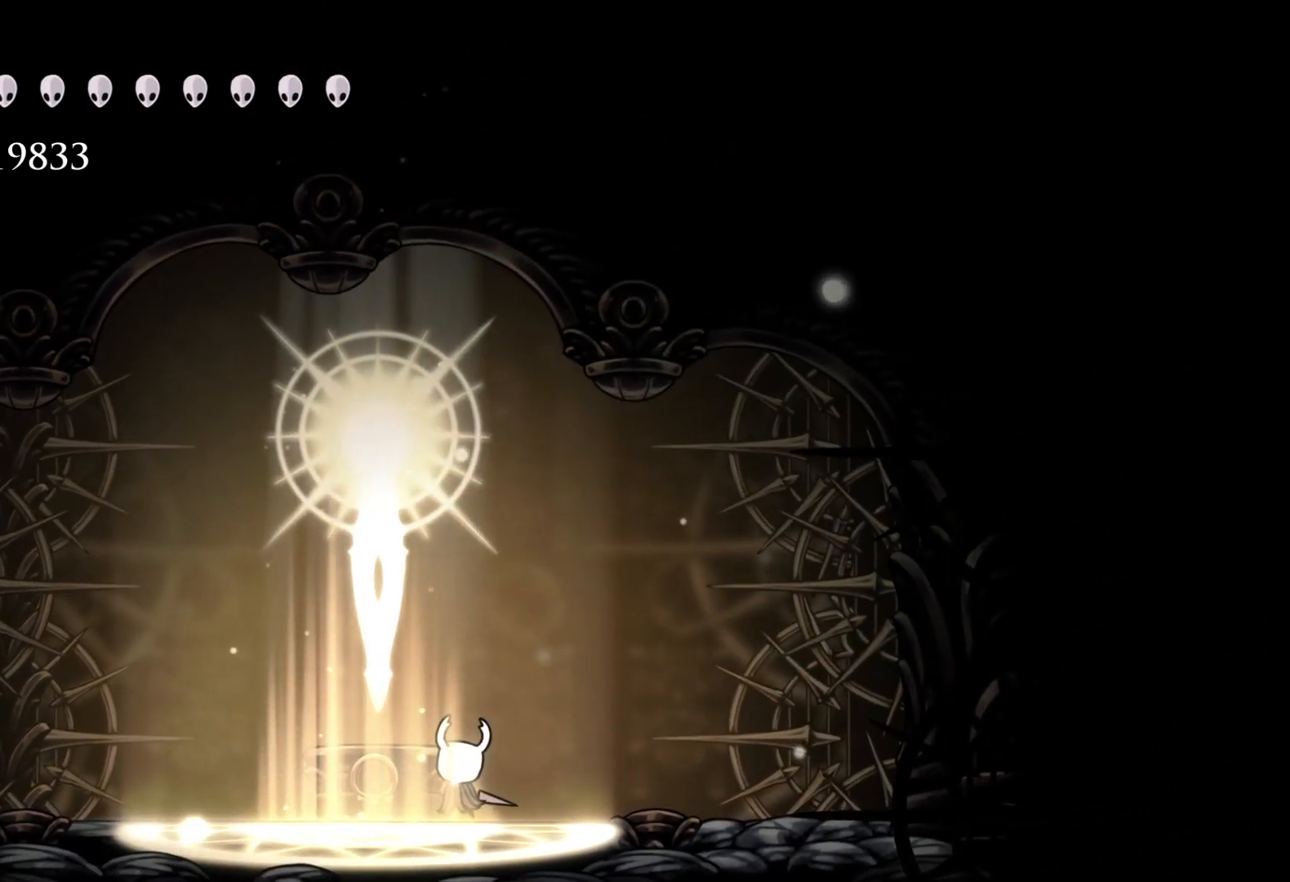
{"keys": [], "mouse": [], "events": []}
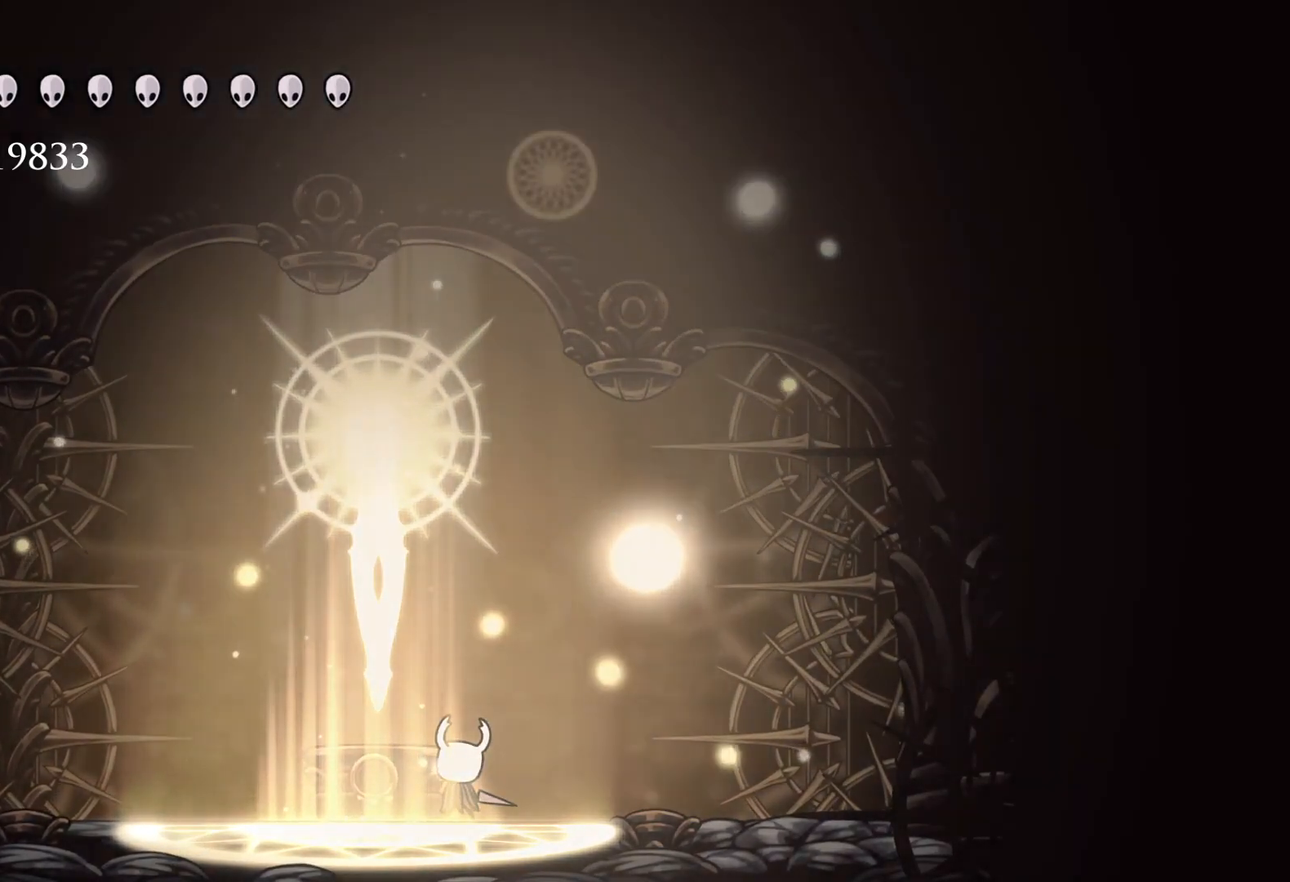
{"keys": [], "mouse": [], "events": []}
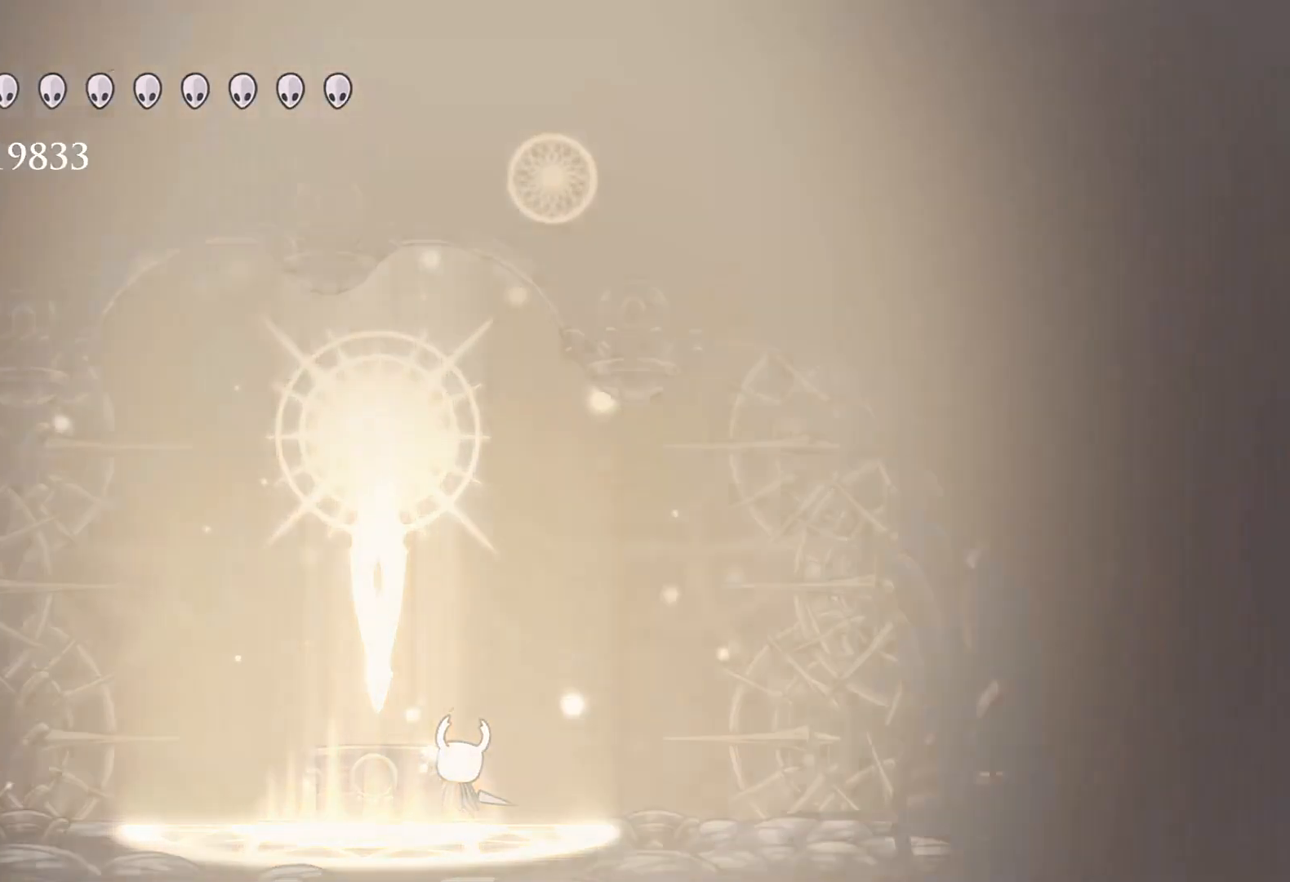
{"keys": [], "mouse": [], "events": []}
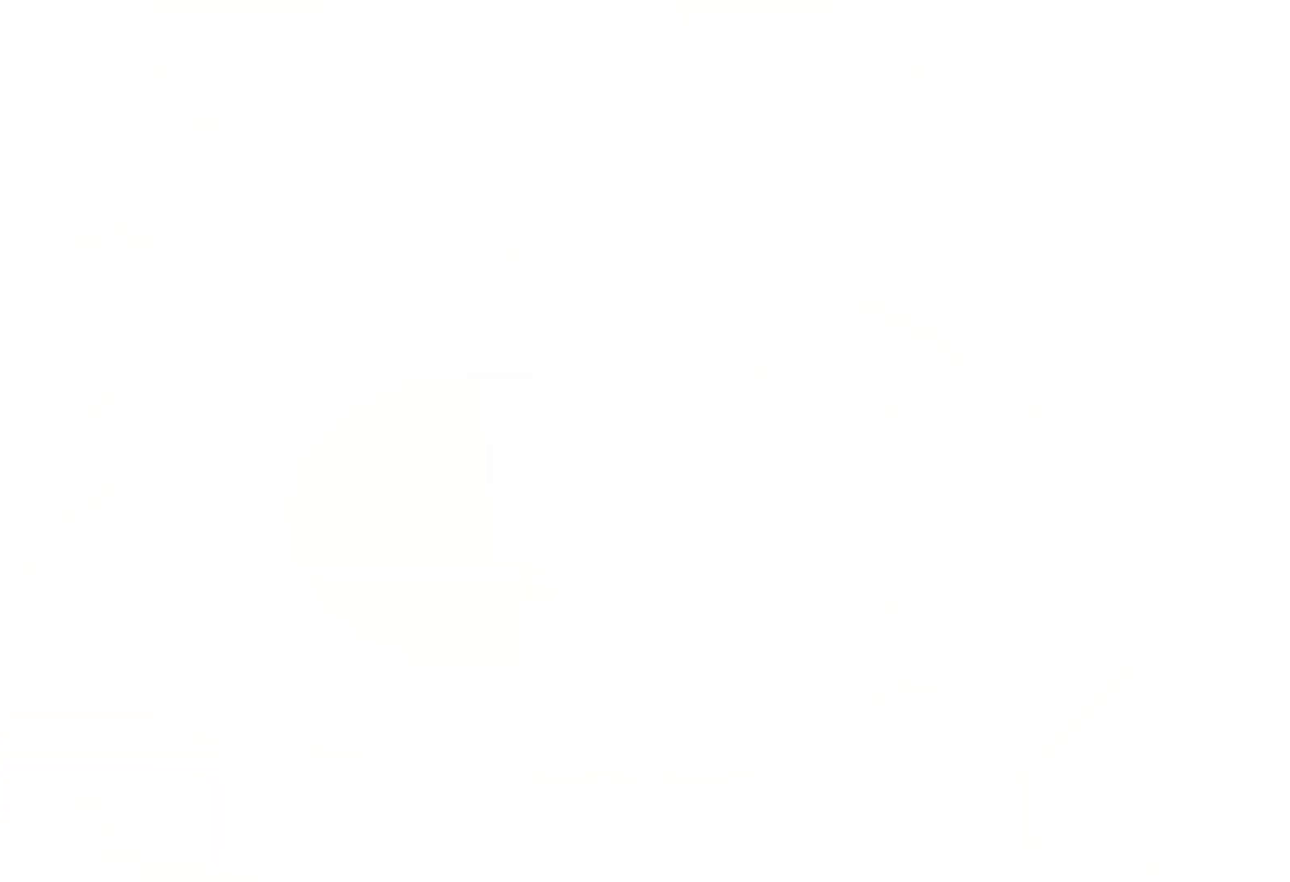
{"keys": [], "mouse": [], "events": []}
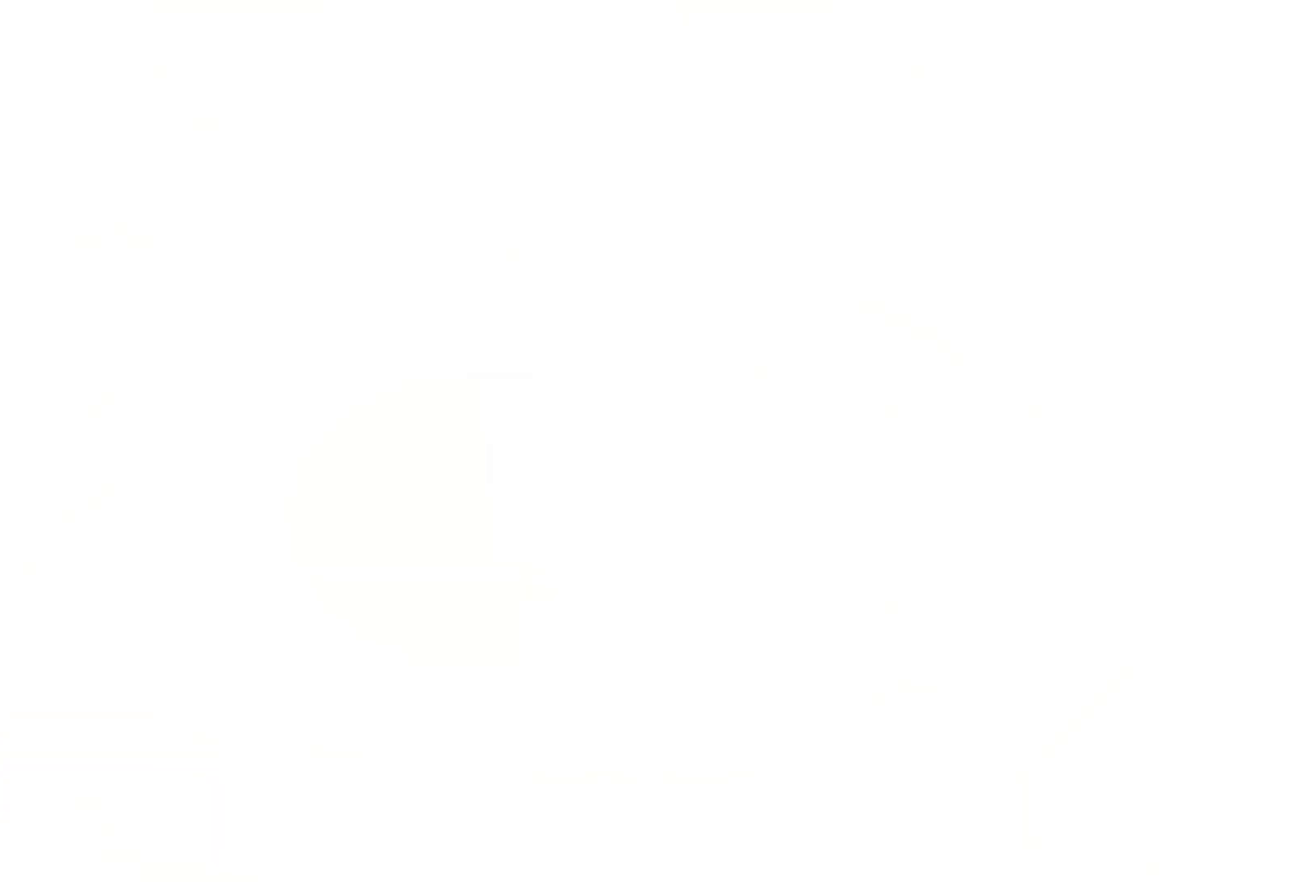
{"keys": [], "mouse": [], "events": []}
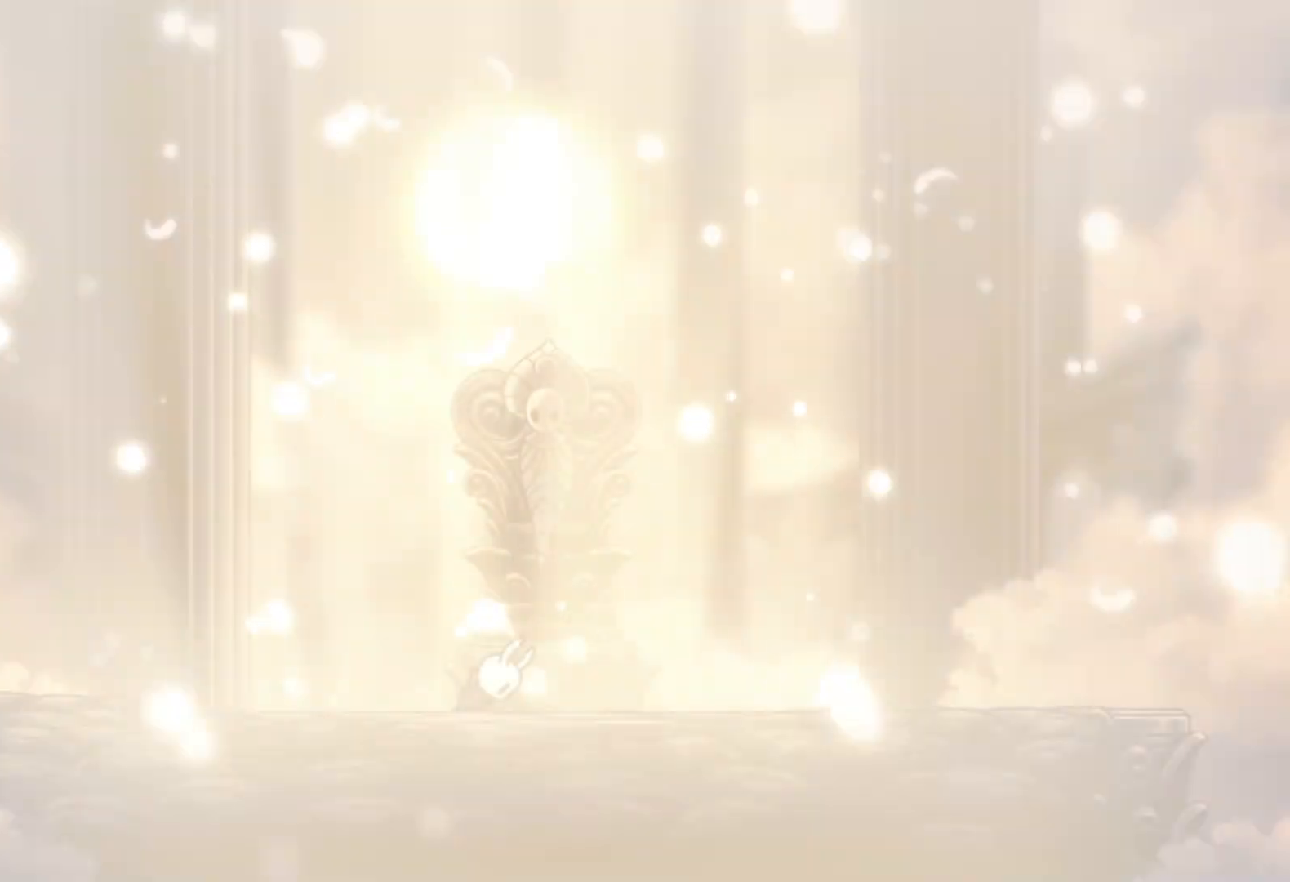
{"keys": [], "mouse": [], "events": []}
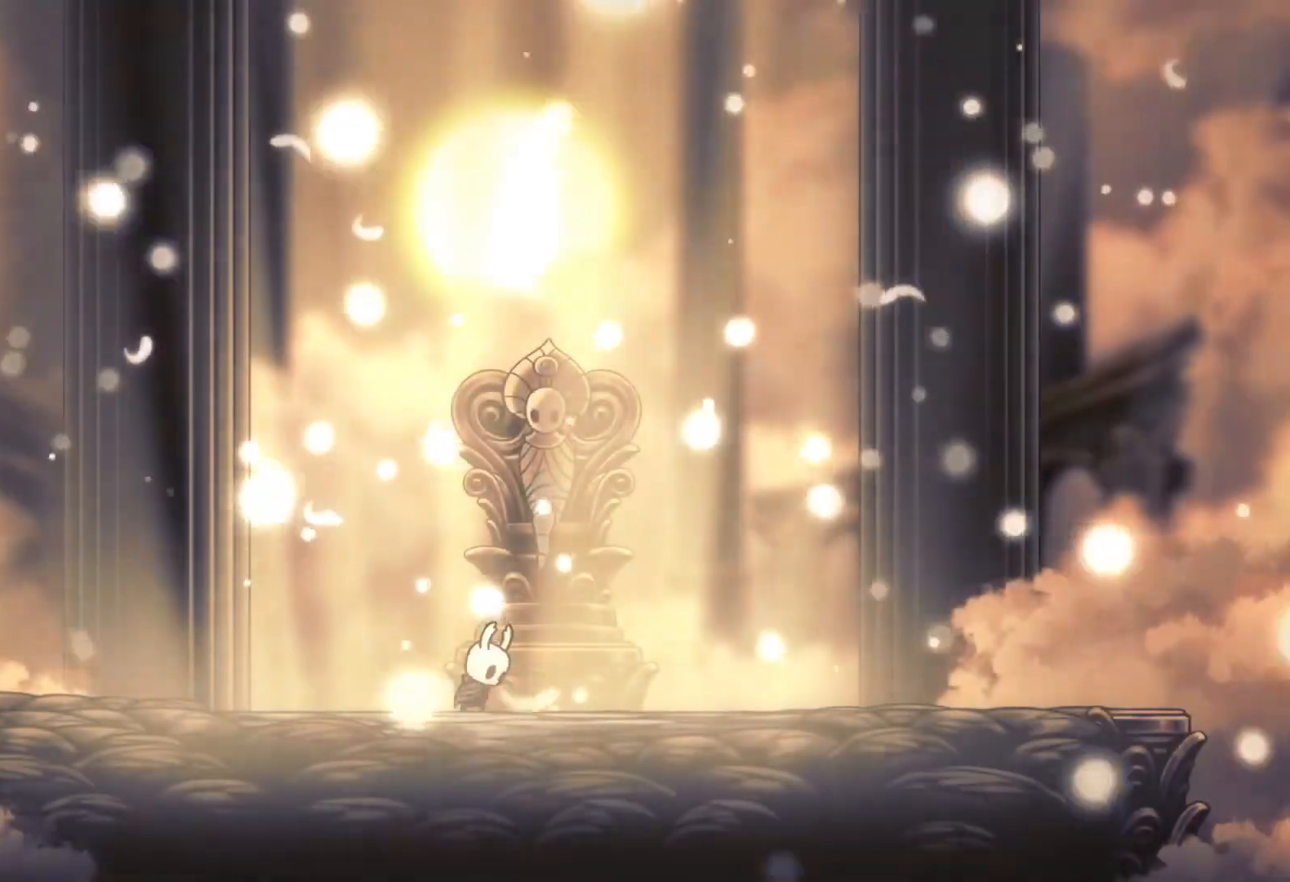
{"keys": ["f"], "mouse": [], "events": [[200, "e", "down"], [350, "f", "down"], [383, "e", "up"]]}
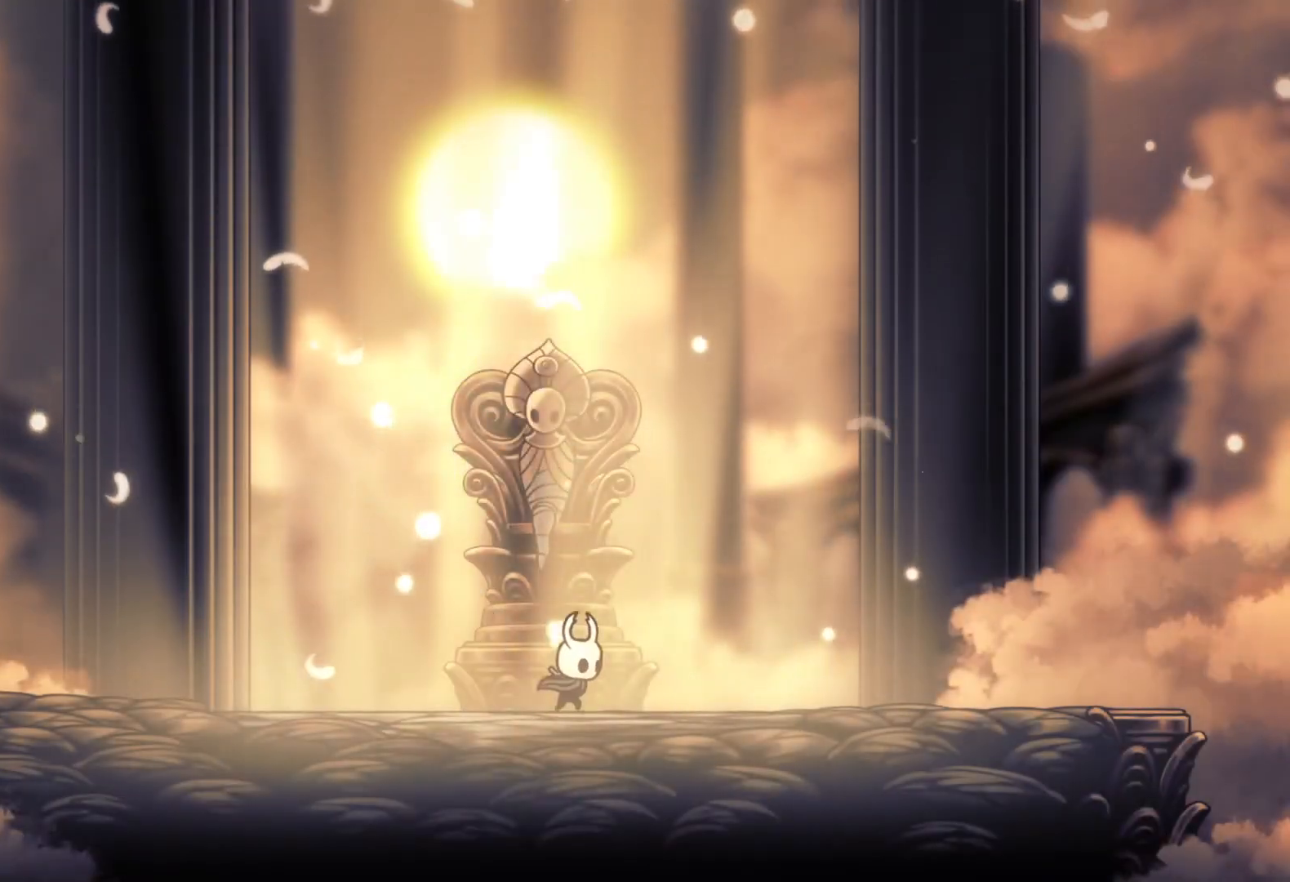
{"keys": [], "mouse": [], "events": [[133, "f", "up"], [167, "e", "down"], [267, "e", "up"]]}